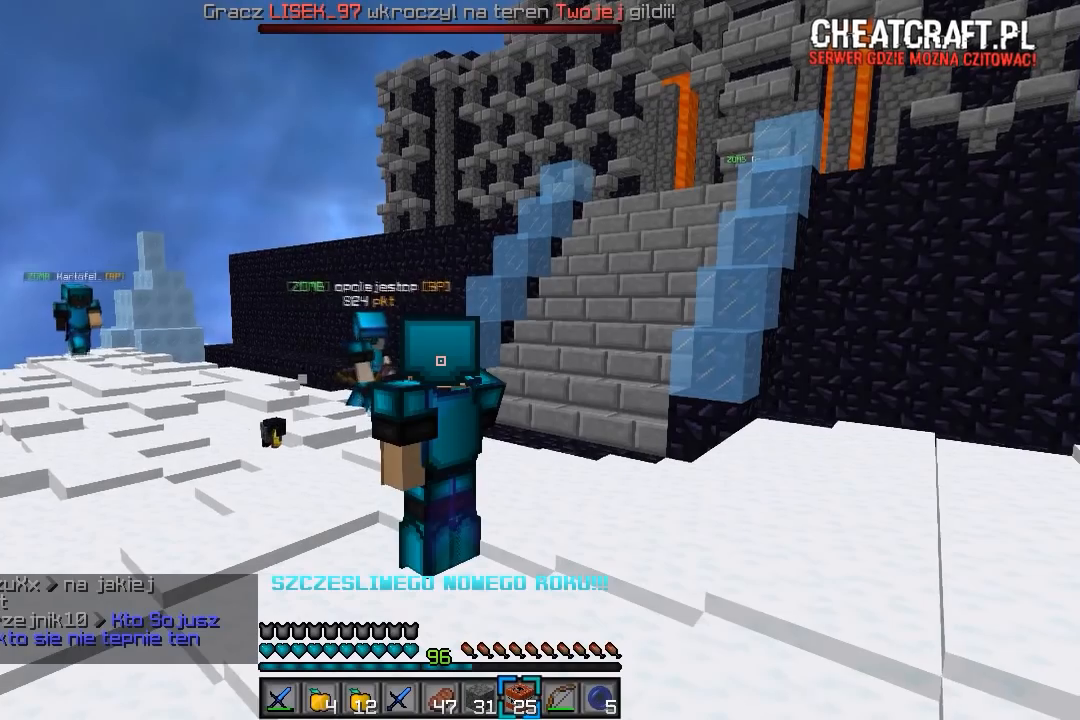
Gameplay with keyboard and mouse; each line is a JSON object with the keys and mouse buttons held at the frame after it. "events" lists presses ("down") and releases ("up") of "a", "d", "s", "w", "mouse_left" and "mouse_right" between this image and that frame as [ms after this image, input, new state], when the widget could be followed in between. "mouse_left", "mouse_right" = the "left", "right" buttons of the "mouse" list. No other keys are recorded. Fast repeated clicks can show as one long hold. Mouse movement is not recorded.
{"keys": [], "mouse": [], "events": [[117, "d", "down"], [317, "d", "up"]]}
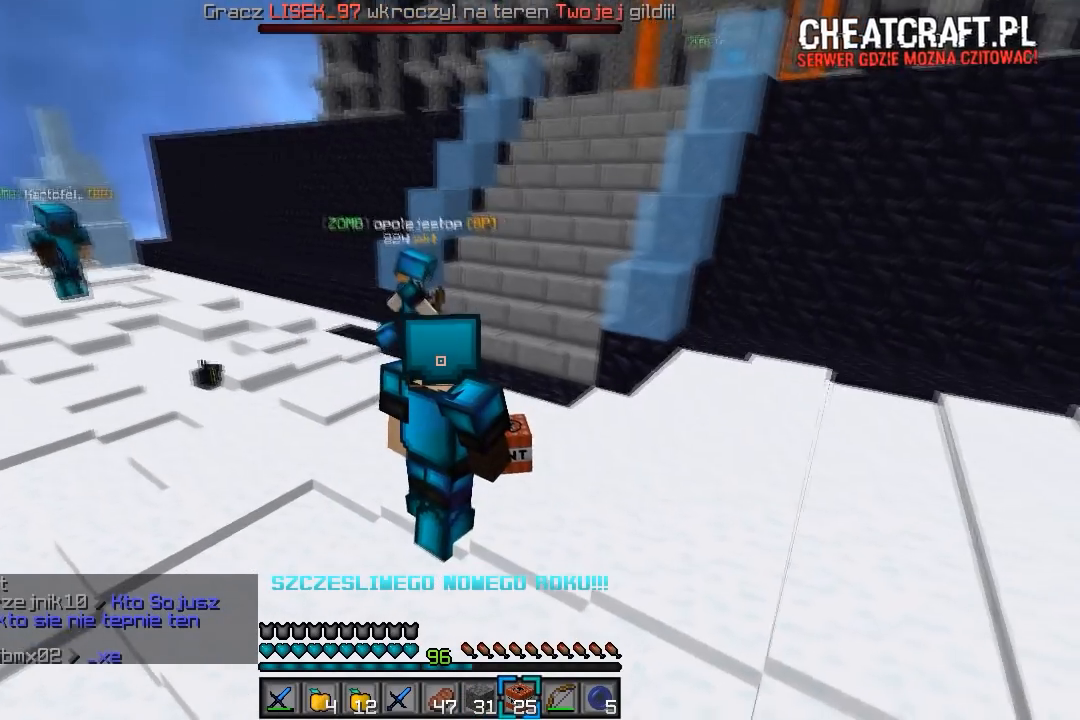
{"keys": [], "mouse": [], "events": [[317, "a", "down"], [500, "a", "up"]]}
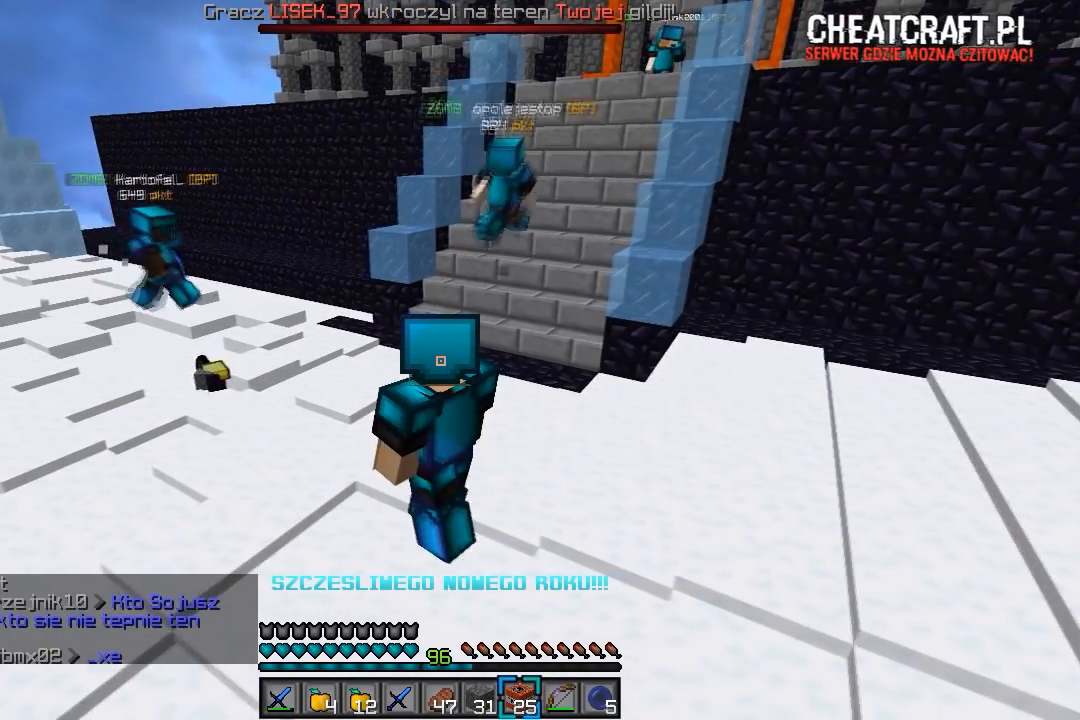
{"keys": ["a"], "mouse": [], "events": [[117, "d", "down"], [317, "d", "up"], [417, "a", "down"]]}
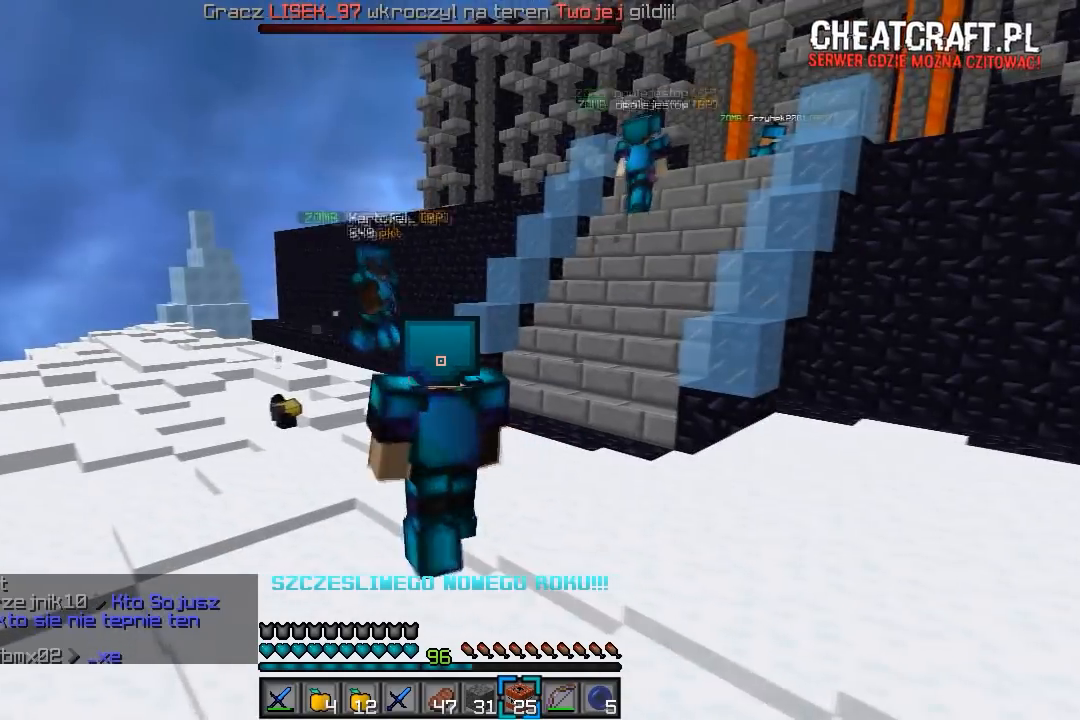
{"keys": [], "mouse": [], "events": [[67, "a", "up"], [217, "d", "down"], [367, "d", "up"]]}
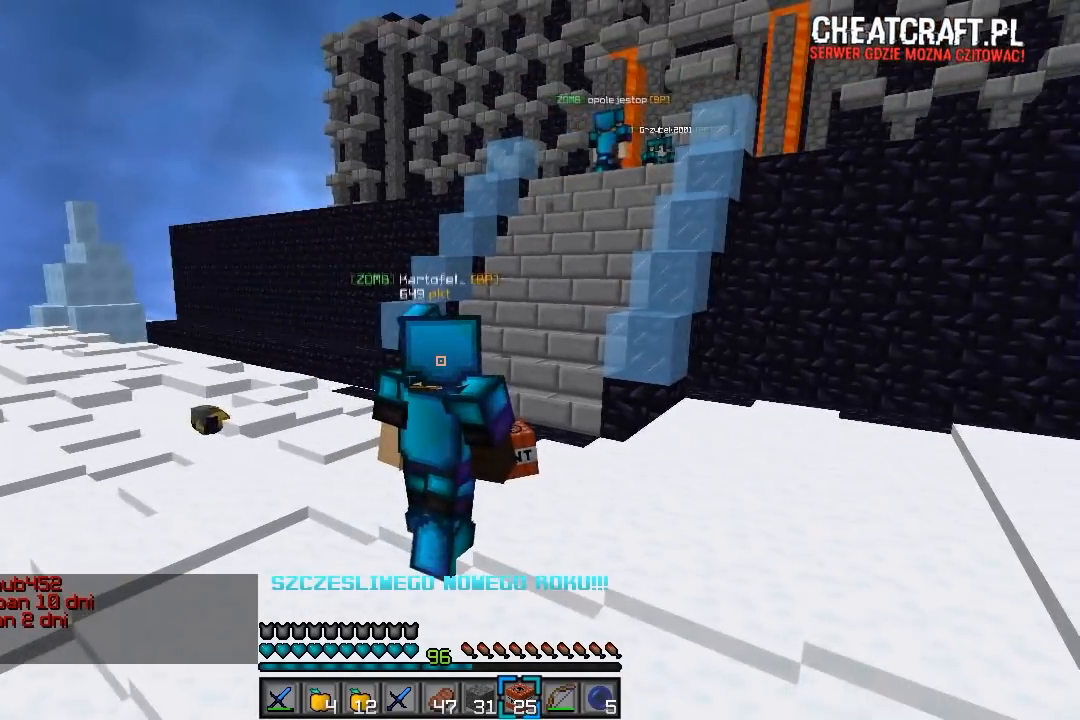
{"keys": ["d", "w"], "mouse": [], "events": [[150, "w", "down"], [450, "d", "down"]]}
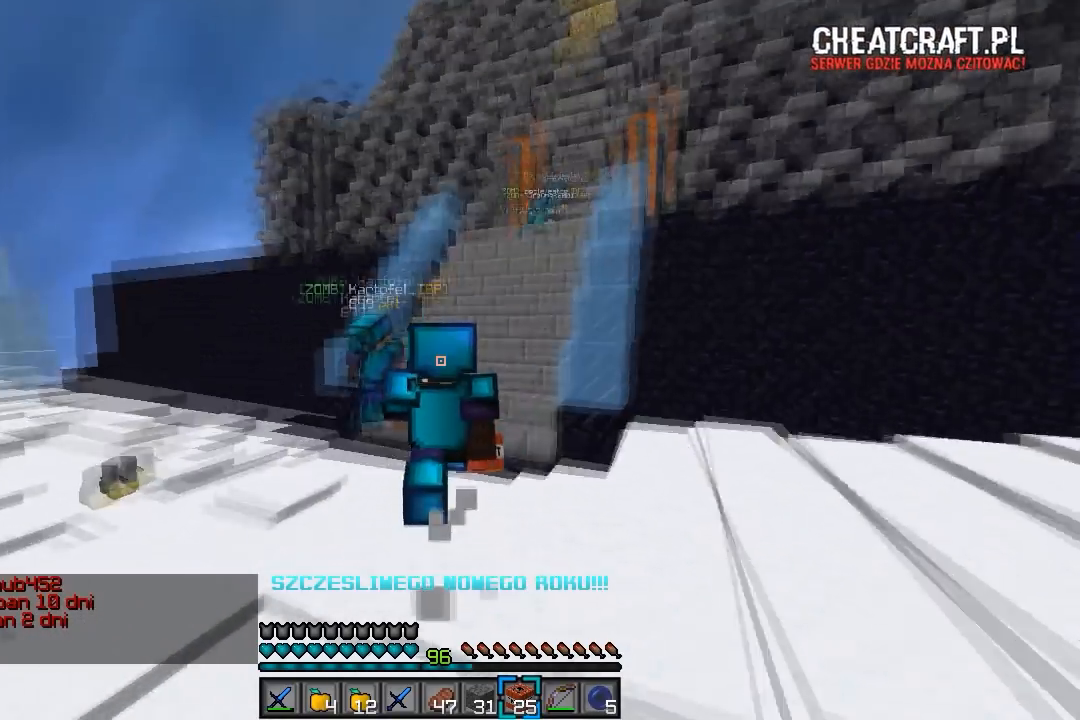
{"keys": [], "mouse": [], "events": [[167, "d", "up"], [217, "w", "up"]]}
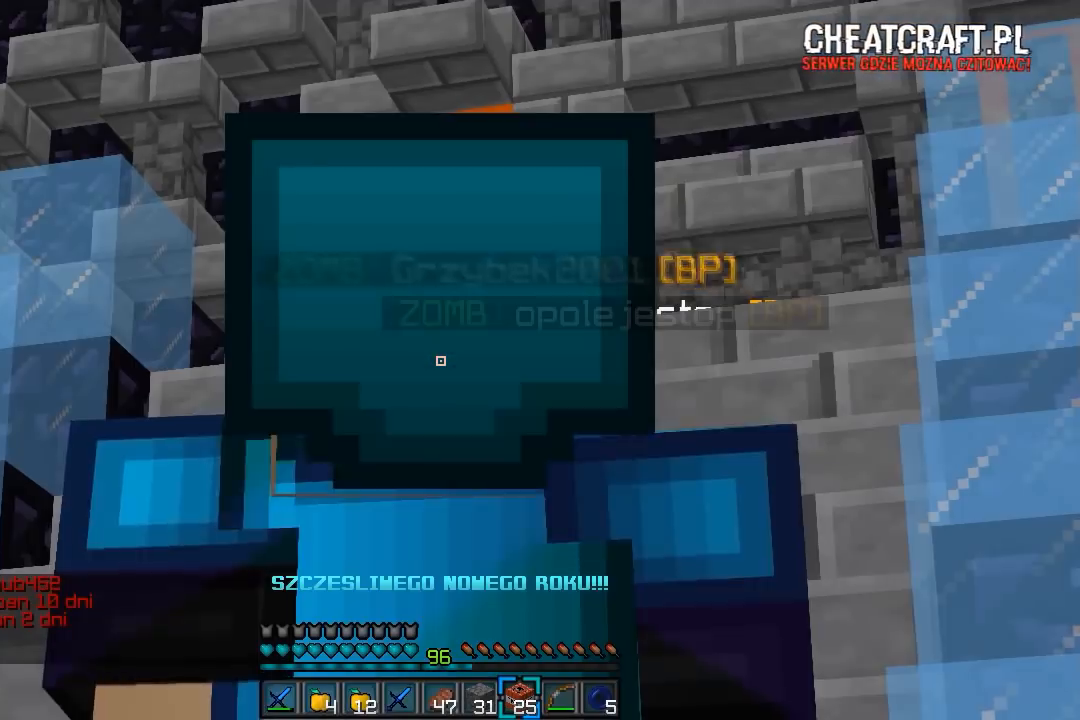
{"keys": [], "mouse": [], "events": []}
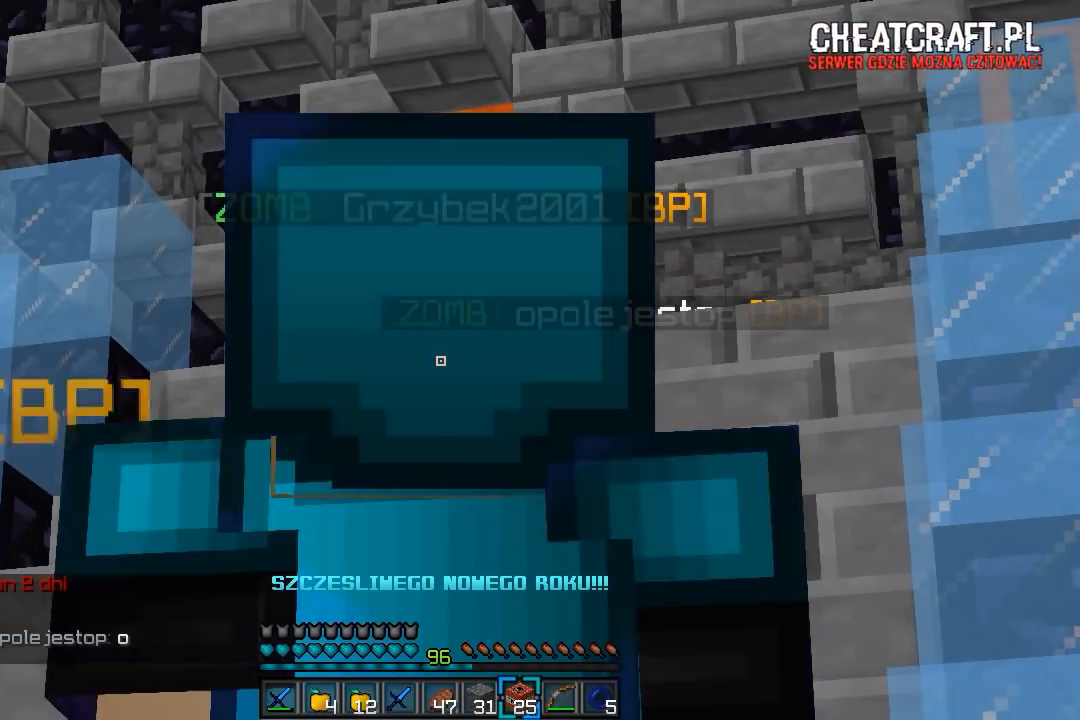
{"keys": ["a", "w"], "mouse": [], "events": [[450, "a", "down"], [500, "w", "down"]]}
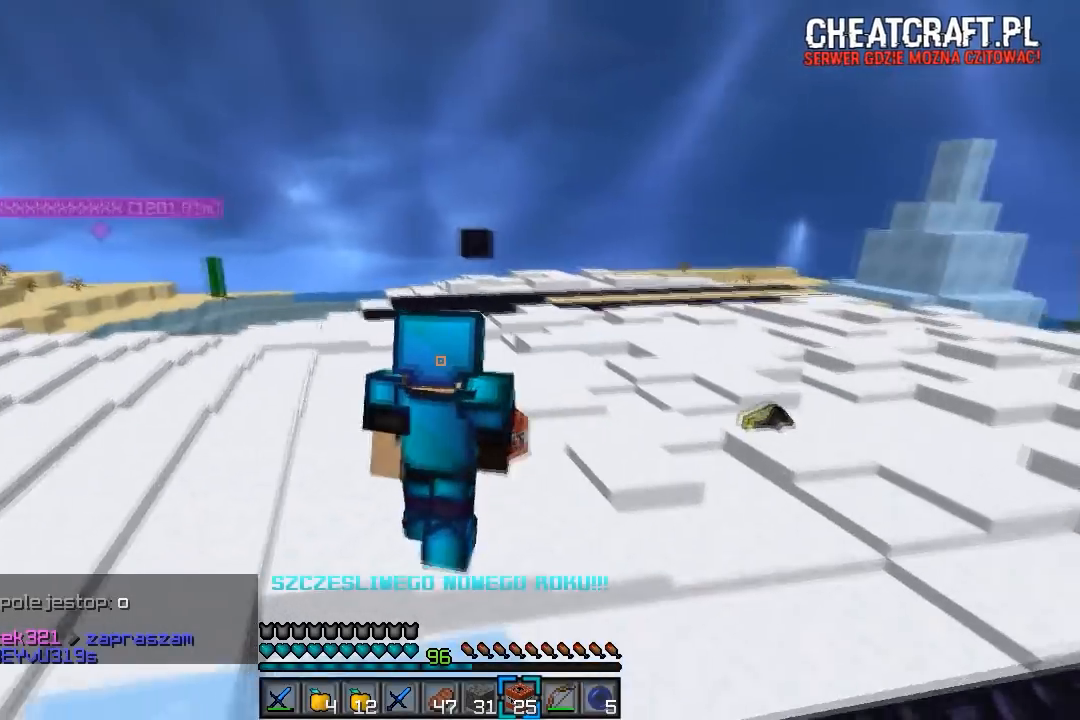
{"keys": ["a", "w"], "mouse": [], "events": []}
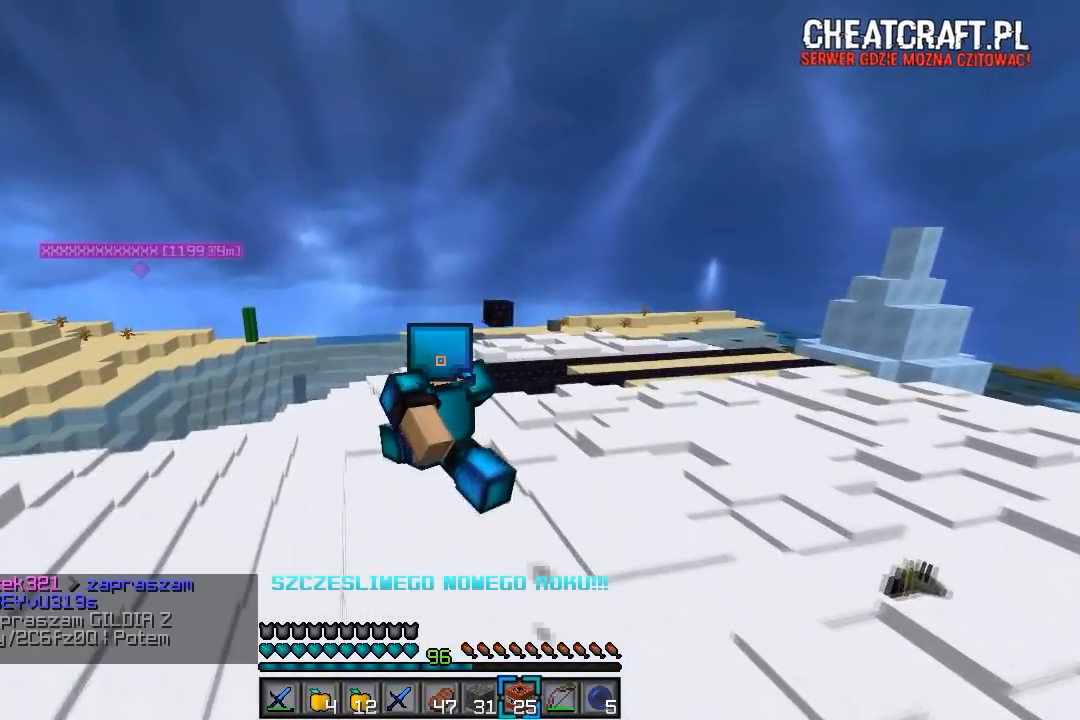
{"keys": [], "mouse": [], "events": [[467, "a", "up"], [467, "w", "up"]]}
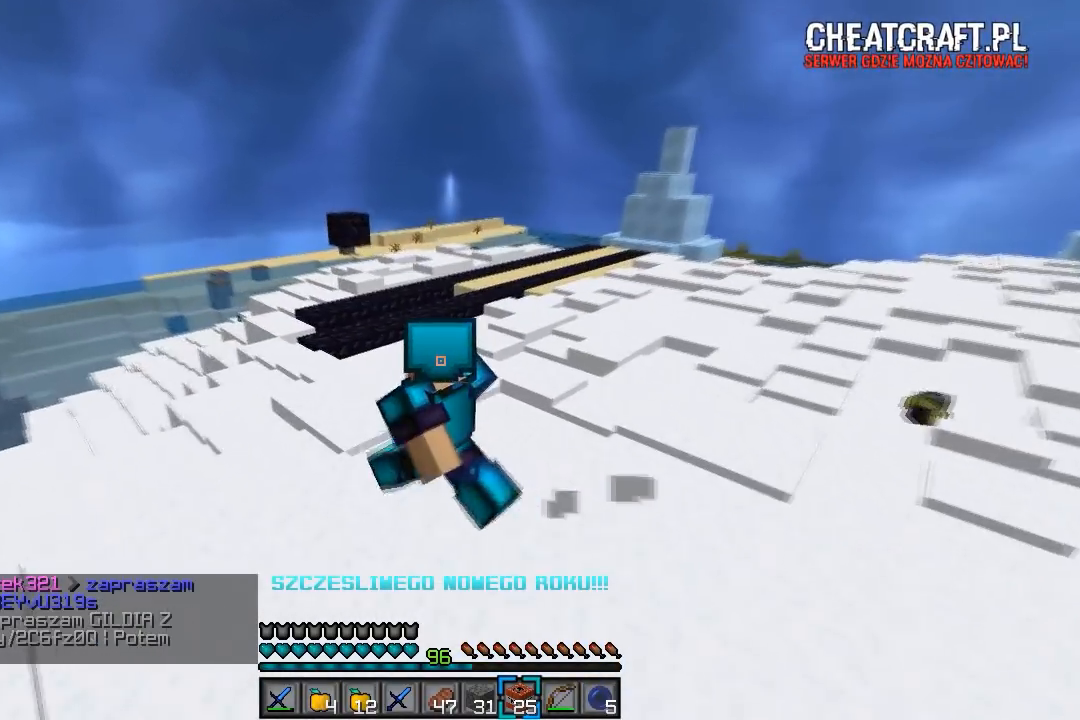
{"keys": [], "mouse": [], "events": []}
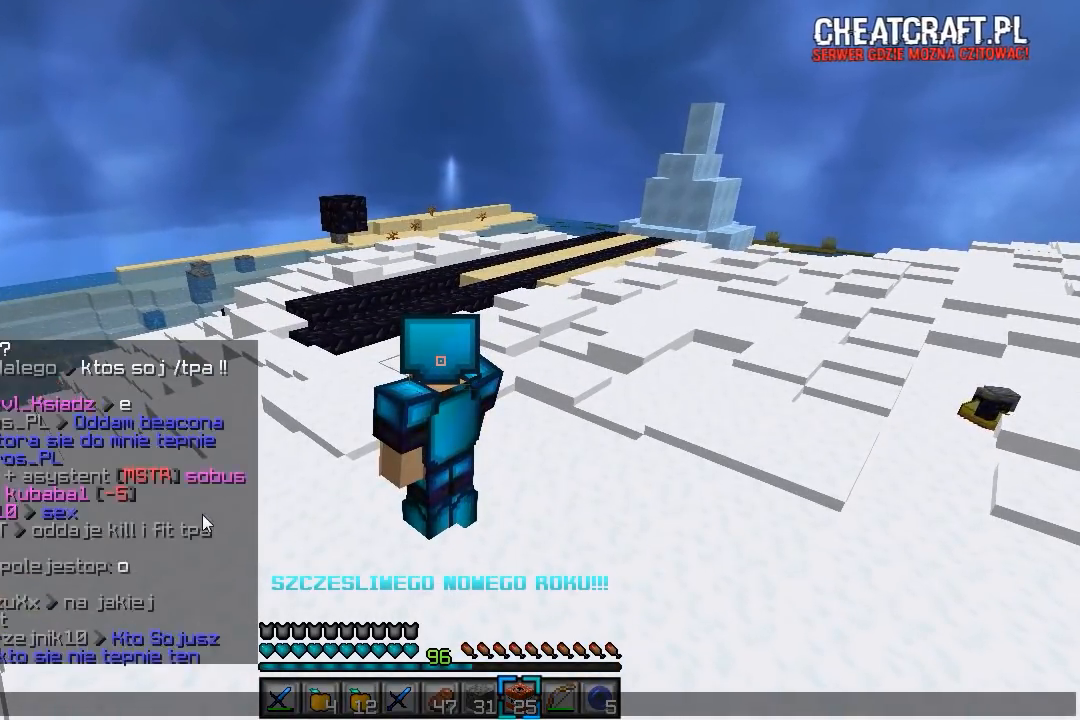
{"keys": [], "mouse": [], "events": []}
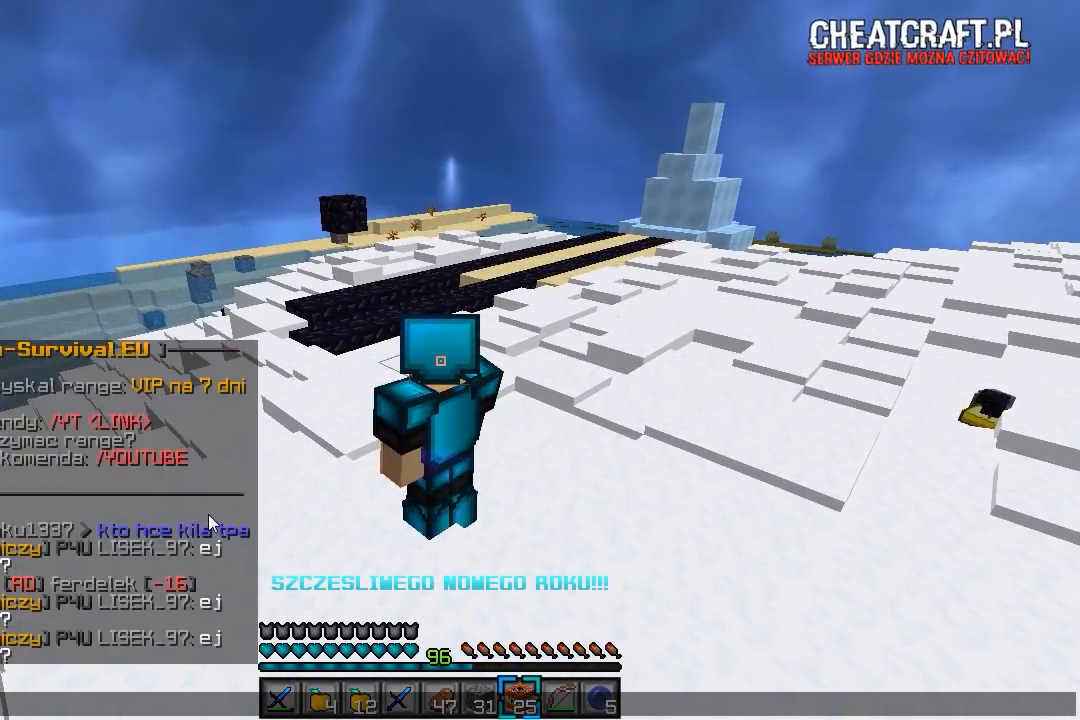
{"keys": [], "mouse": [], "events": []}
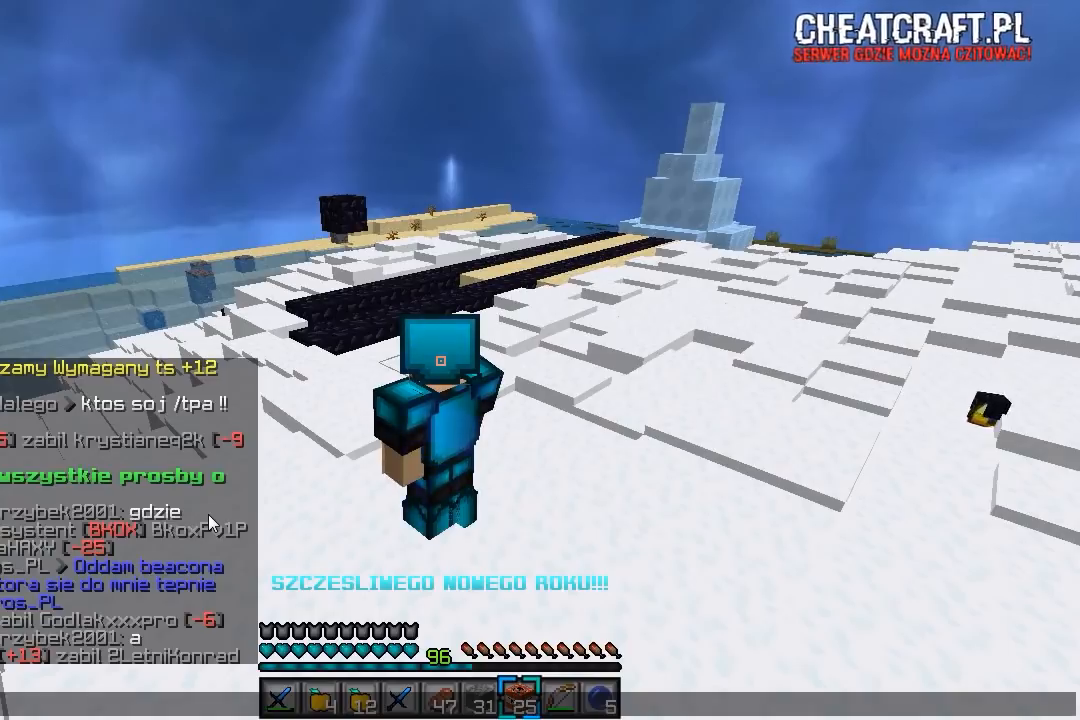
{"keys": [], "mouse": [], "events": []}
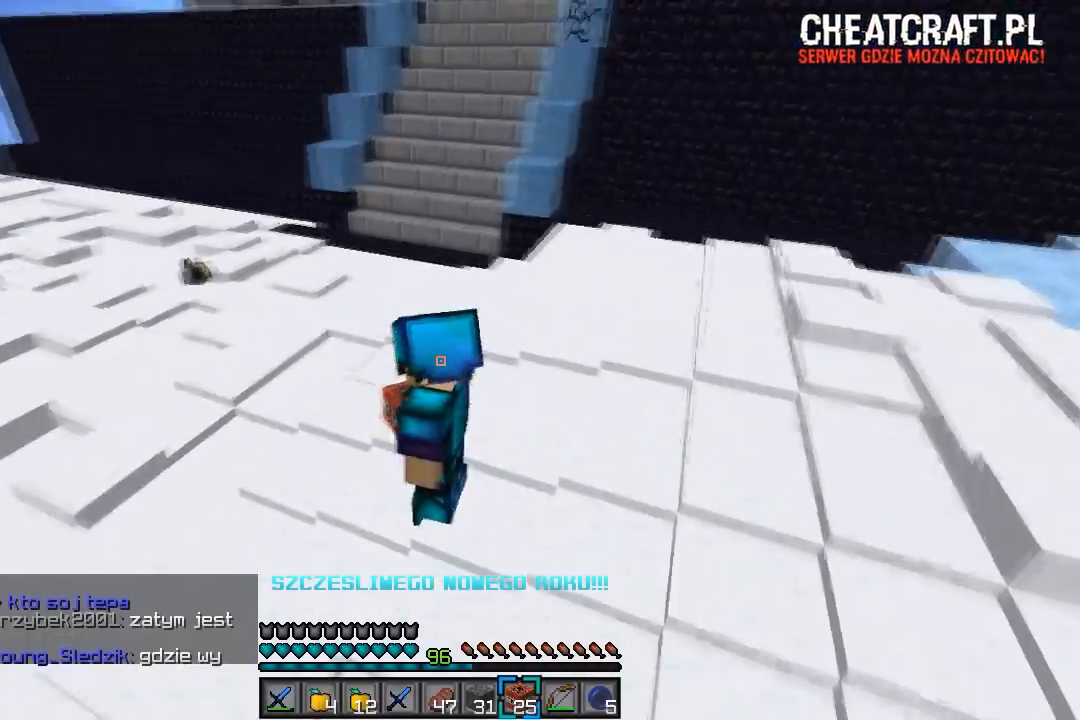
{"keys": ["d", "w"], "mouse": [], "events": [[150, "w", "down"], [267, "d", "down"]]}
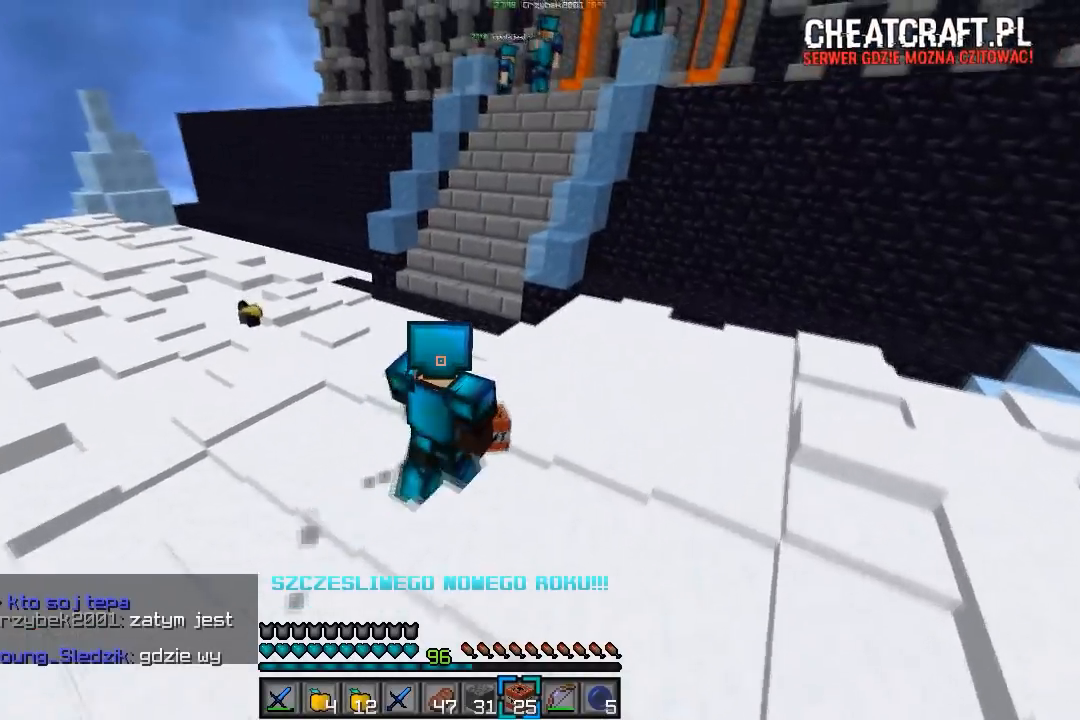
{"keys": ["d", "w"], "mouse": [], "events": [[317, "d", "up"], [500, "d", "down"]]}
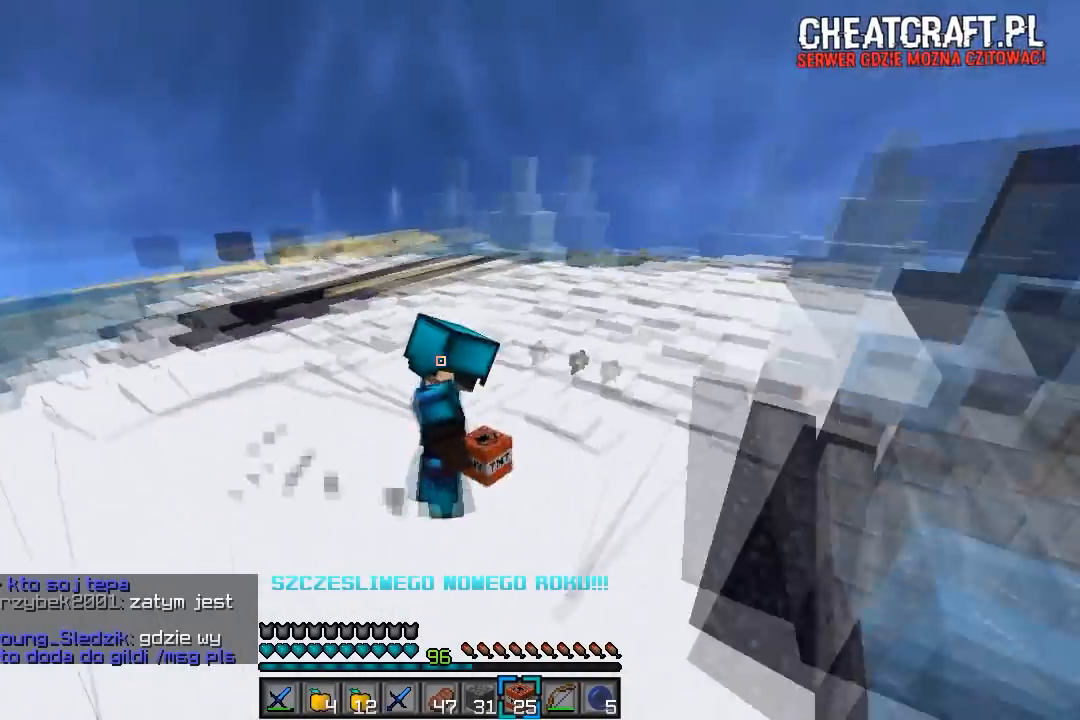
{"keys": ["d", "w"], "mouse": [], "events": [[50, "w", "up"], [150, "s", "down"], [367, "s", "up"], [417, "w", "down"]]}
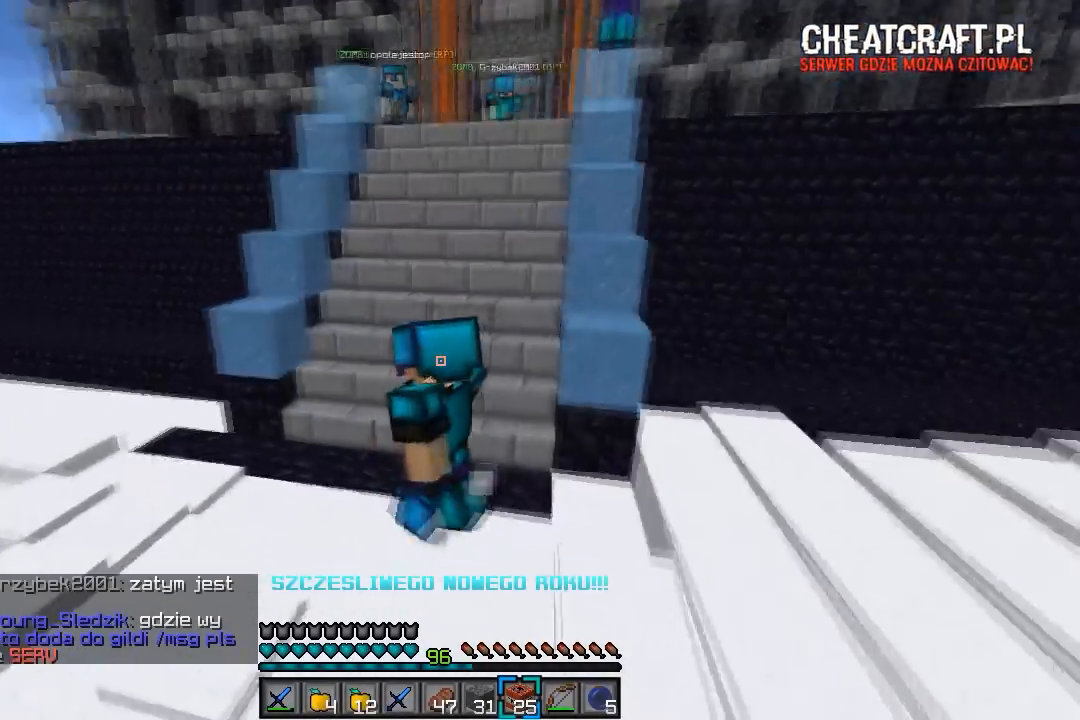
{"keys": ["w"], "mouse": [], "events": [[83, "d", "up"]]}
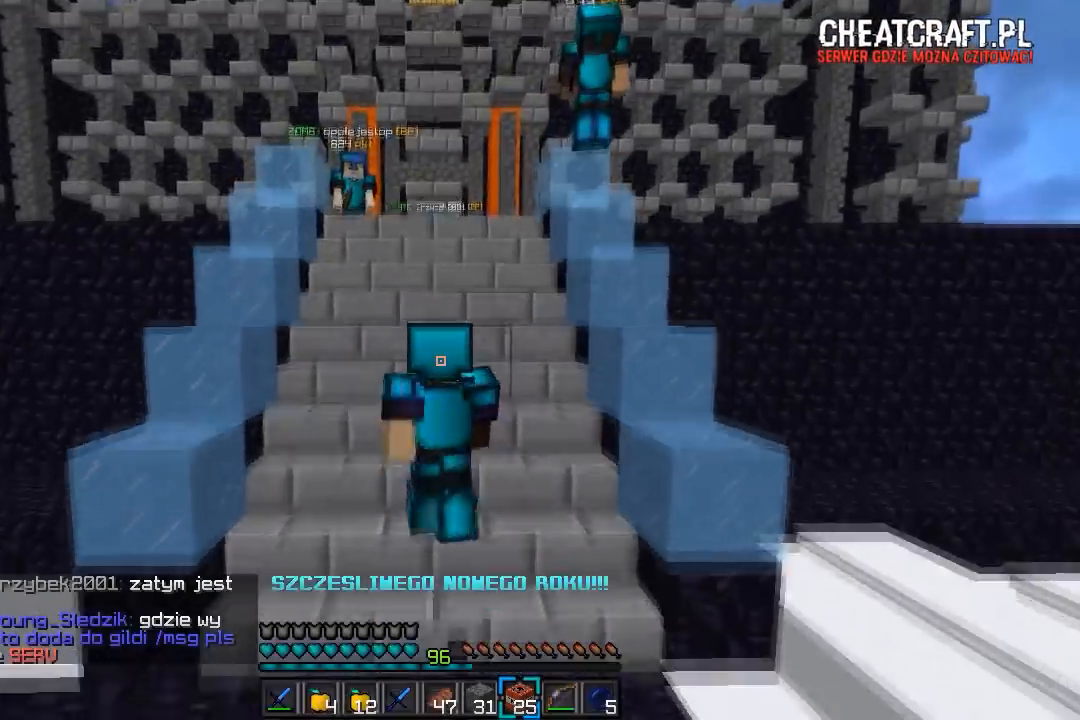
{"keys": ["w"], "mouse": [], "events": []}
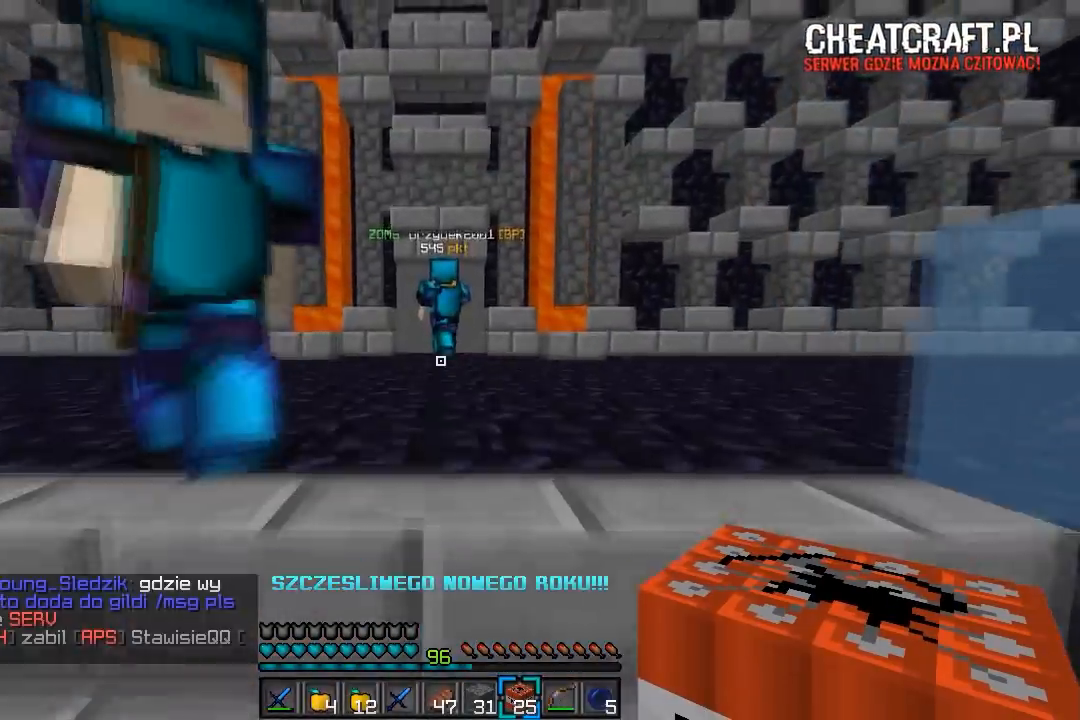
{"keys": ["w"], "mouse": [], "events": []}
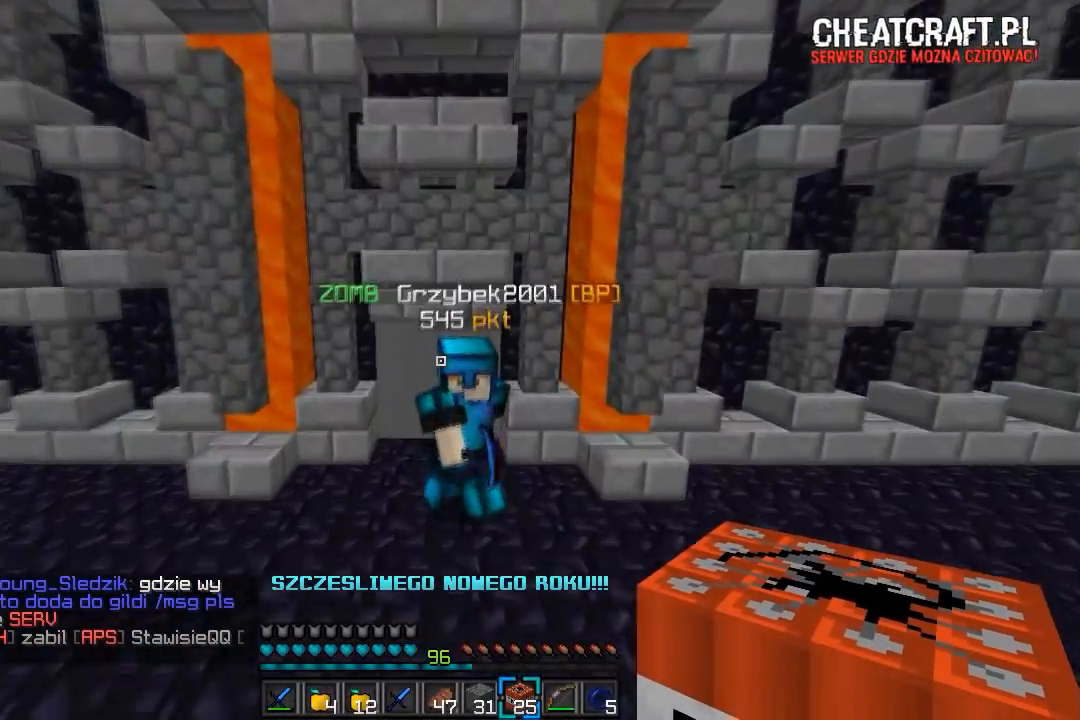
{"keys": [], "mouse": [], "events": [[50, "a", "down"], [167, "a", "up"], [367, "w", "up"]]}
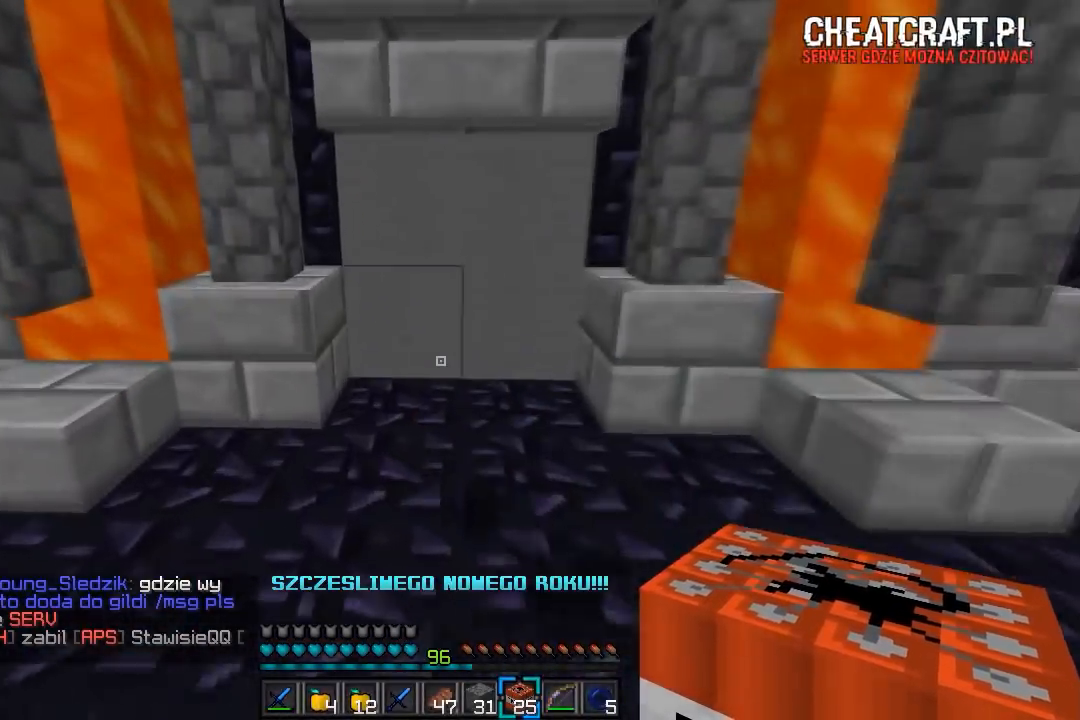
{"keys": [], "mouse": [], "events": [[67, "mouse_right", "down"], [233, "mouse_right", "up"]]}